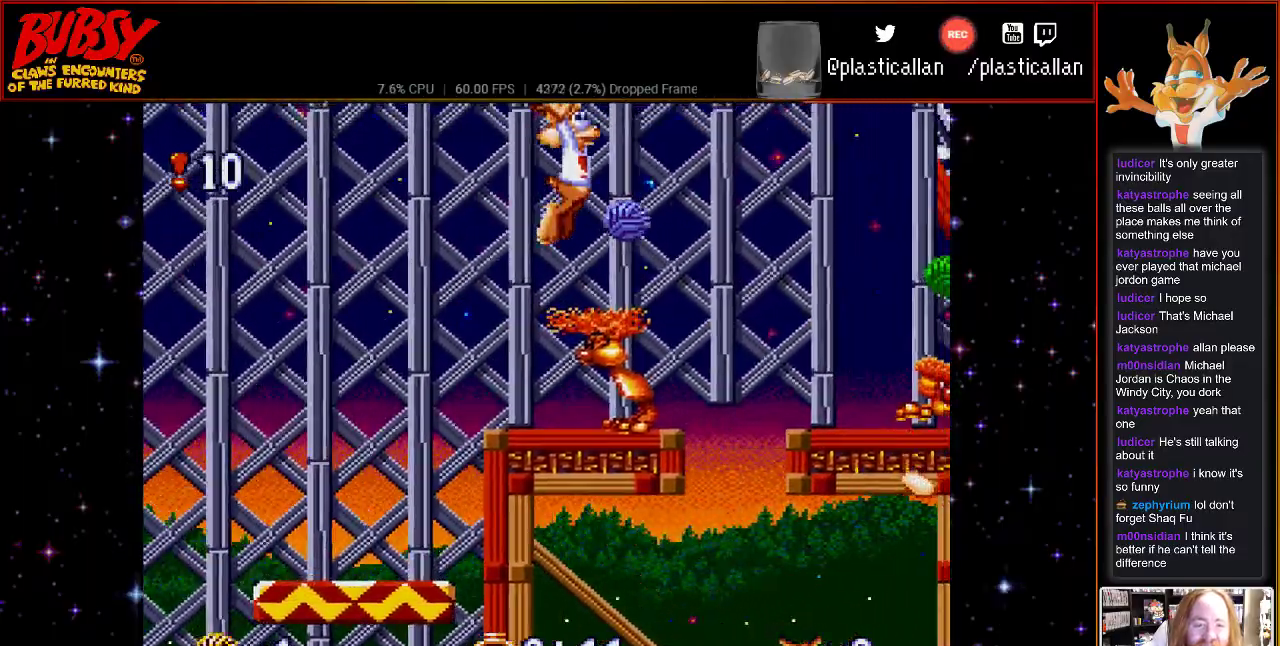
Gameplay with a controller (Nintendo layout); each line is a JSON object with the inputs held at the frame after it. "events" lists button and stick changes between this image and that frame as [ms after this image, input, new state], when the widget could be followed in between. Not read: L3 R3.
{"buttons": ["B", "DPAD_RIGHT"], "events": [[217, "DPAD_RIGHT", "up"], [367, "DPAD_RIGHT", "down"]]}
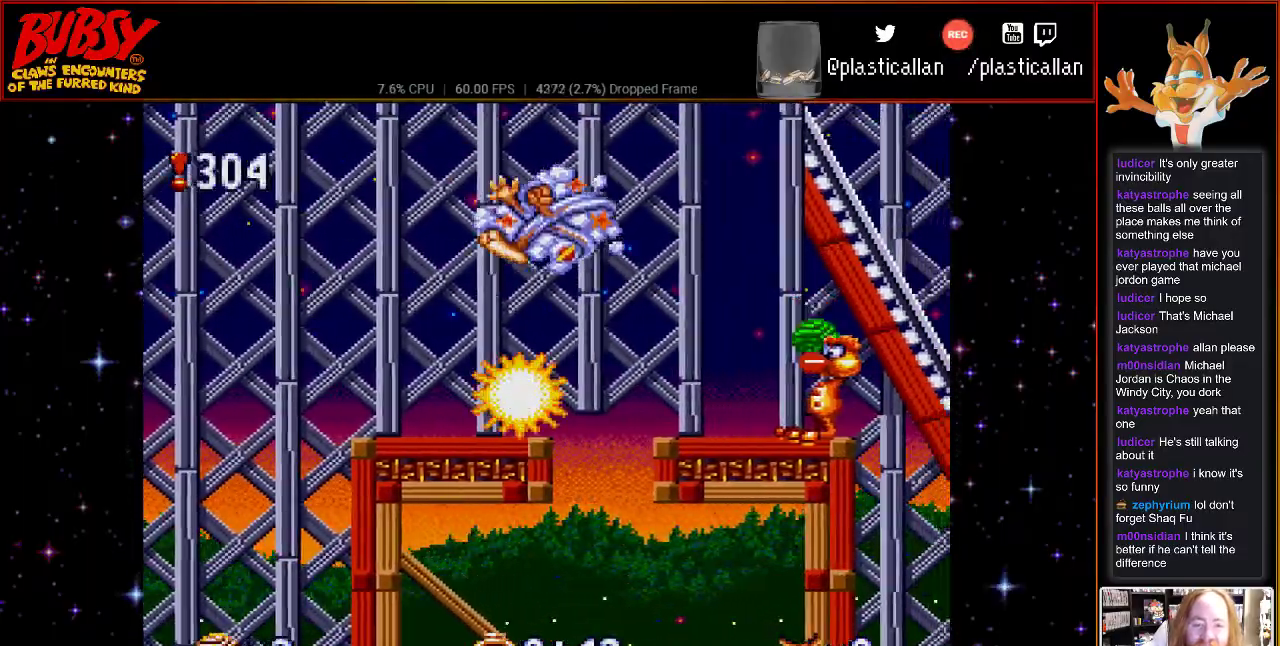
{"buttons": ["B", "Y", "DPAD_RIGHT"], "events": [[300, "Y", "down"]]}
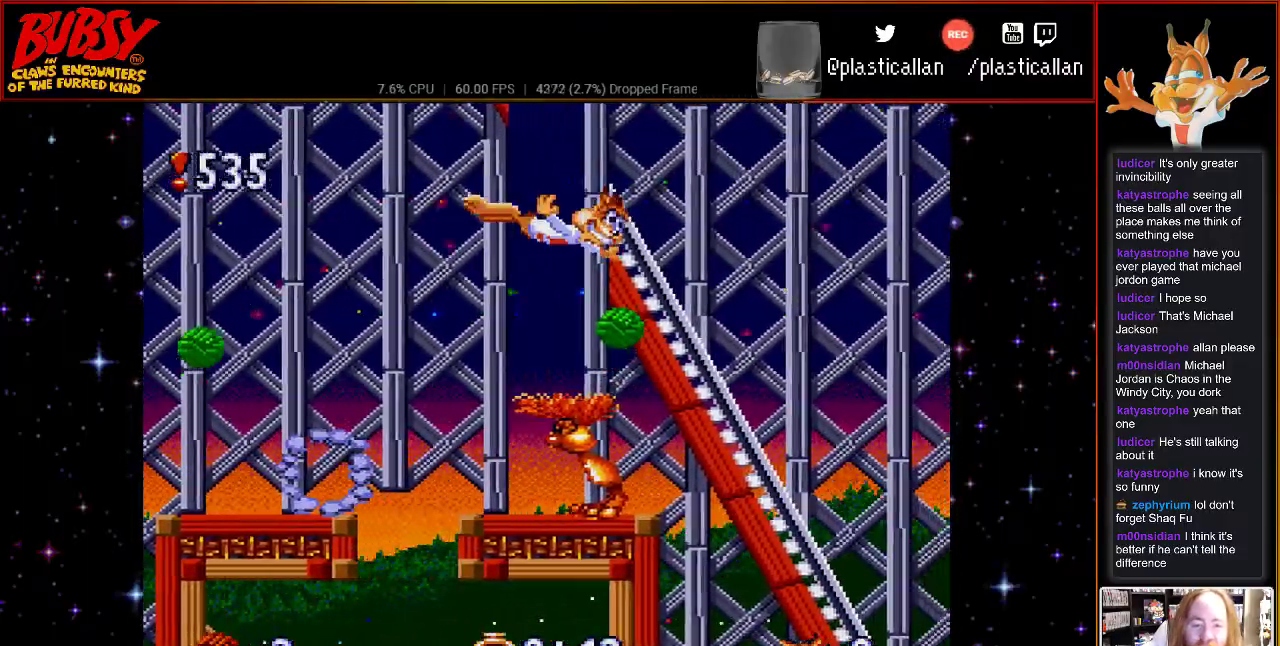
{"buttons": ["B", "Y"], "events": [[283, "DPAD_RIGHT", "up"], [333, "DPAD_LEFT", "down"], [467, "DPAD_LEFT", "up"], [467, "DPAD_UP", "down"], [500, "DPAD_UP", "up"]]}
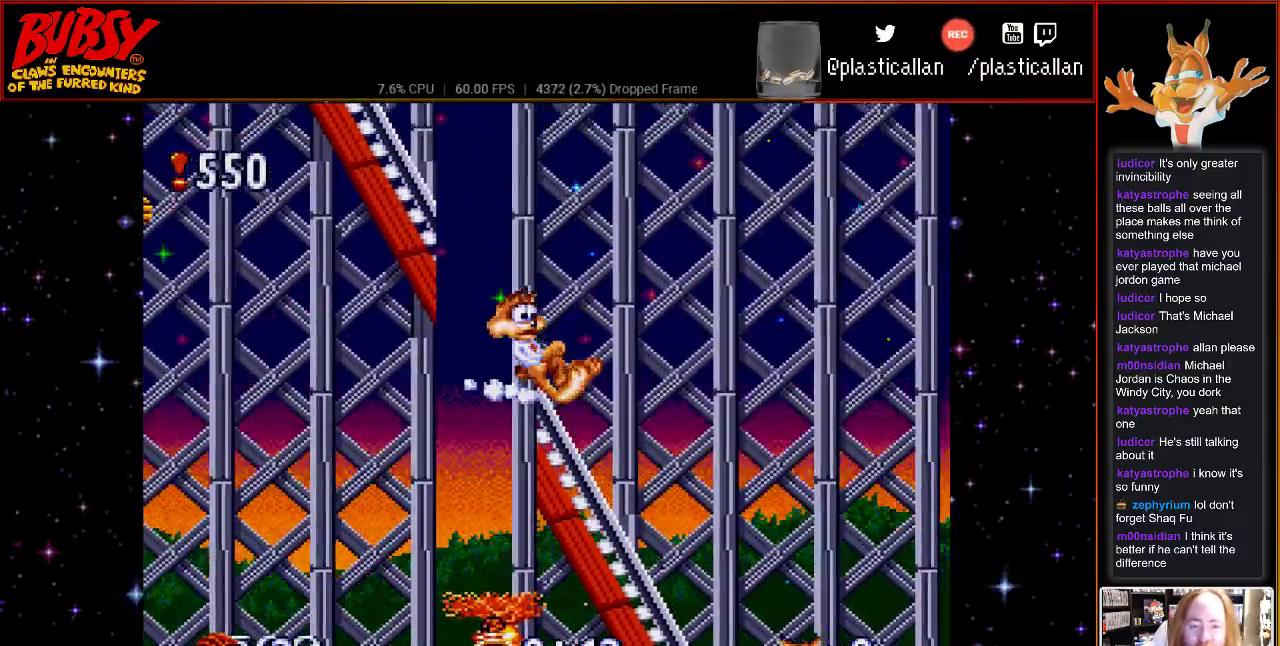
{"buttons": [], "events": [[33, "DPAD_RIGHT", "down"], [150, "B", "up"], [150, "Y", "up"], [333, "DPAD_RIGHT", "up"]]}
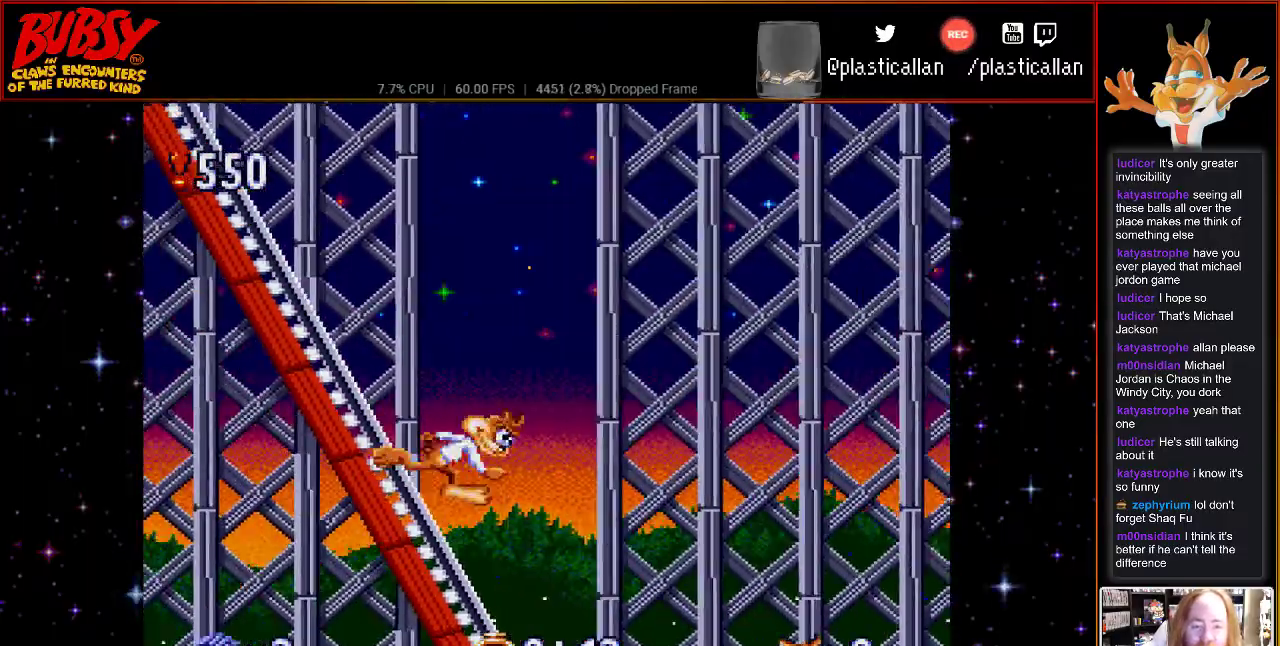
{"buttons": ["B", "DPAD_RIGHT"], "events": [[333, "DPAD_RIGHT", "down"], [467, "B", "down"]]}
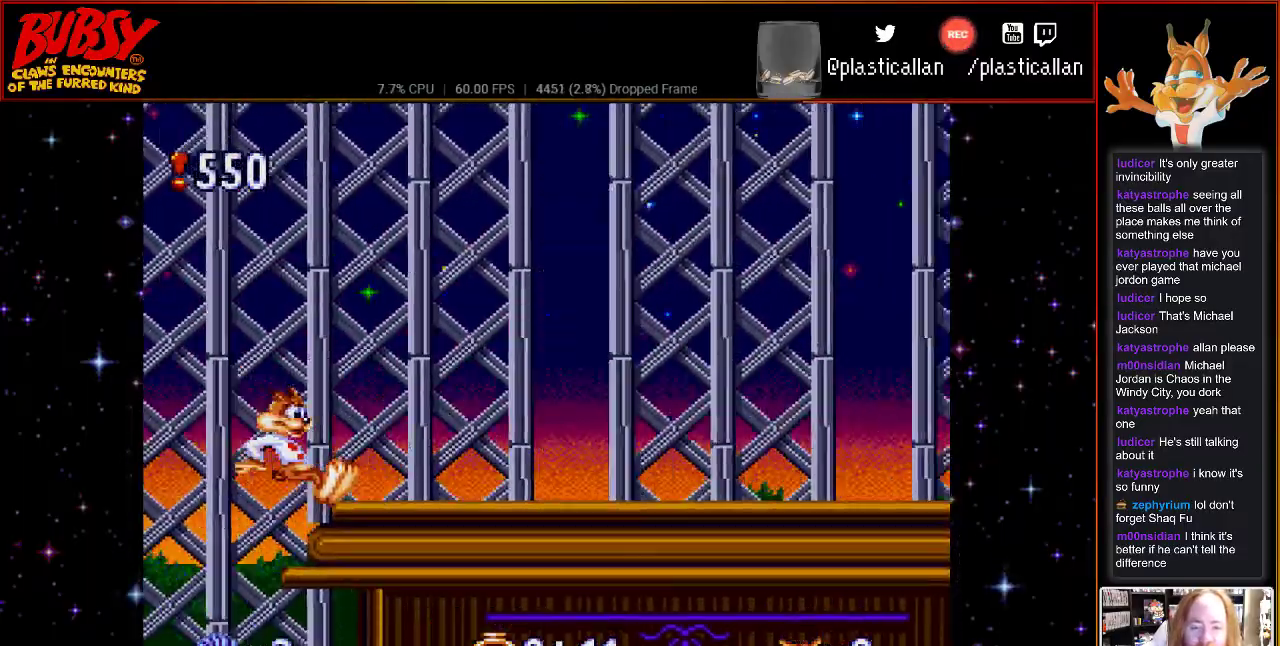
{"buttons": [], "events": [[183, "Y", "down"], [283, "Y", "up"], [333, "DPAD_RIGHT", "up"], [433, "B", "up"]]}
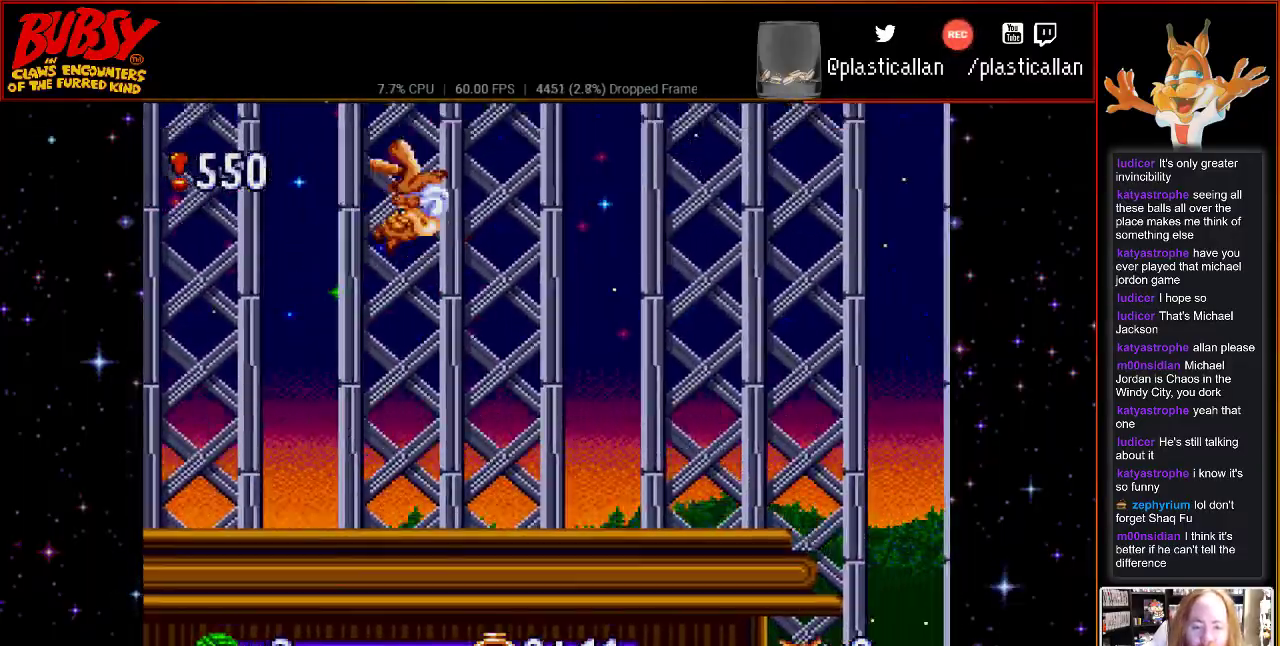
{"buttons": ["DPAD_LEFT"], "events": [[33, "DPAD_RIGHT", "down"], [433, "DPAD_RIGHT", "up"], [500, "DPAD_LEFT", "down"]]}
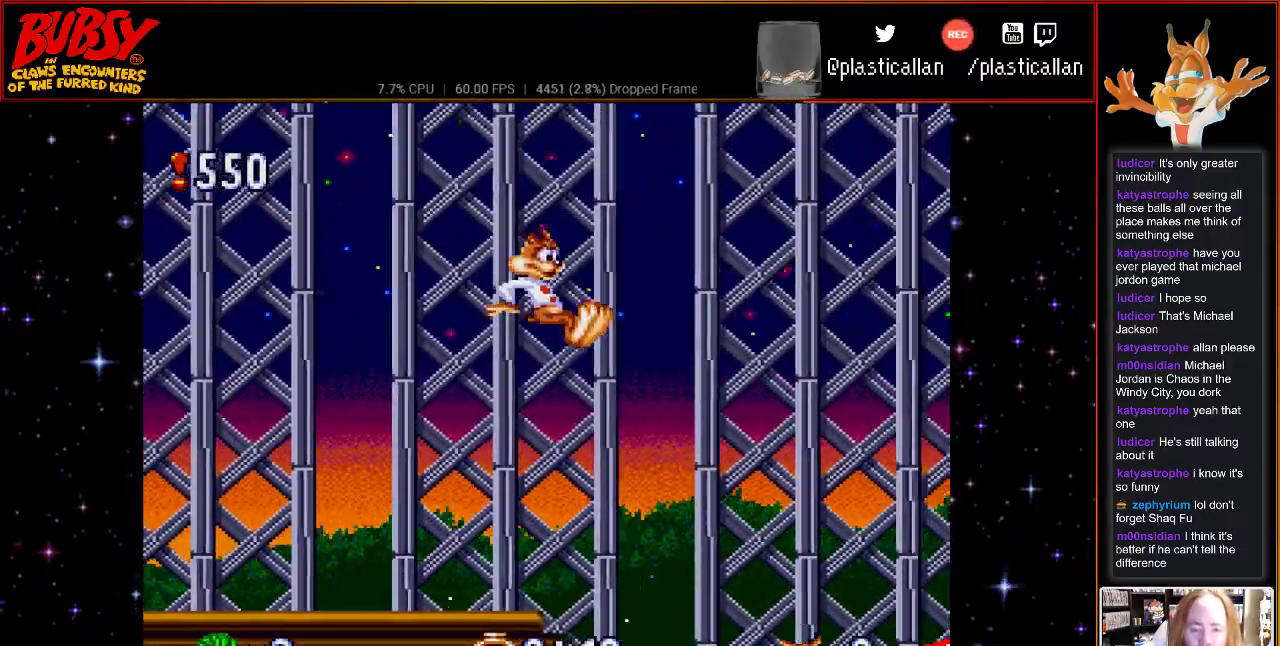
{"buttons": ["B", "Y", "DPAD_LEFT"], "events": [[183, "B", "down"], [250, "Y", "down"]]}
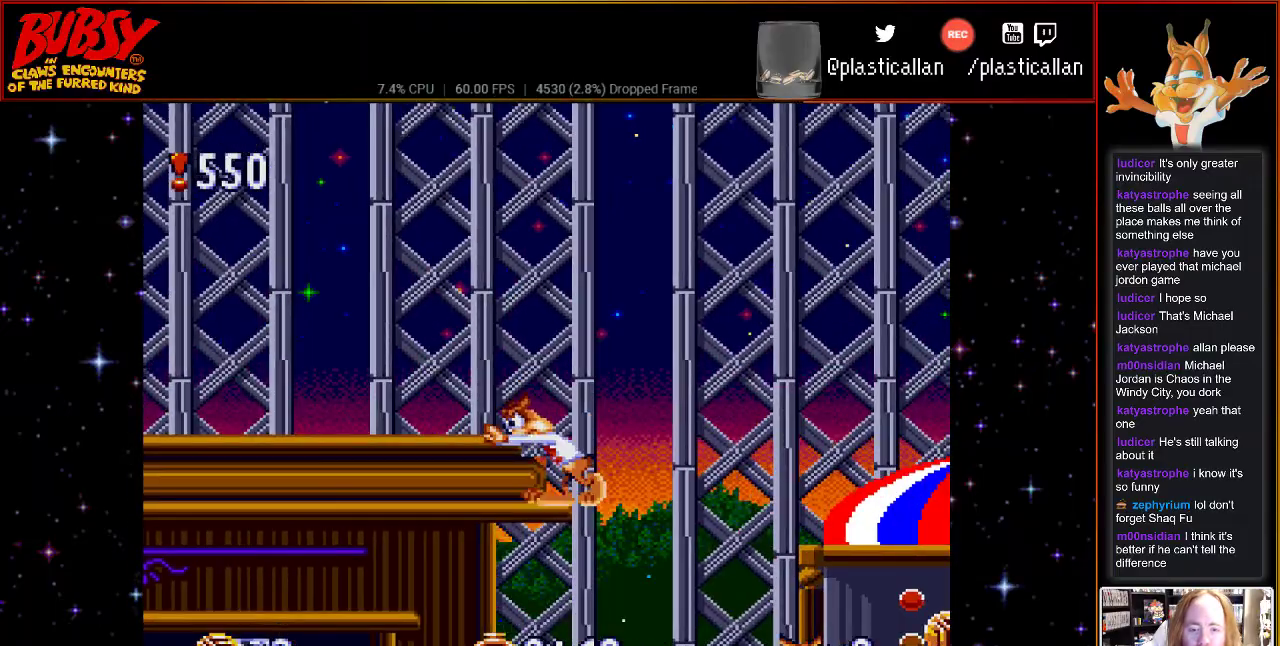
{"buttons": ["DPAD_LEFT"], "events": [[150, "Y", "up"], [183, "B", "up"]]}
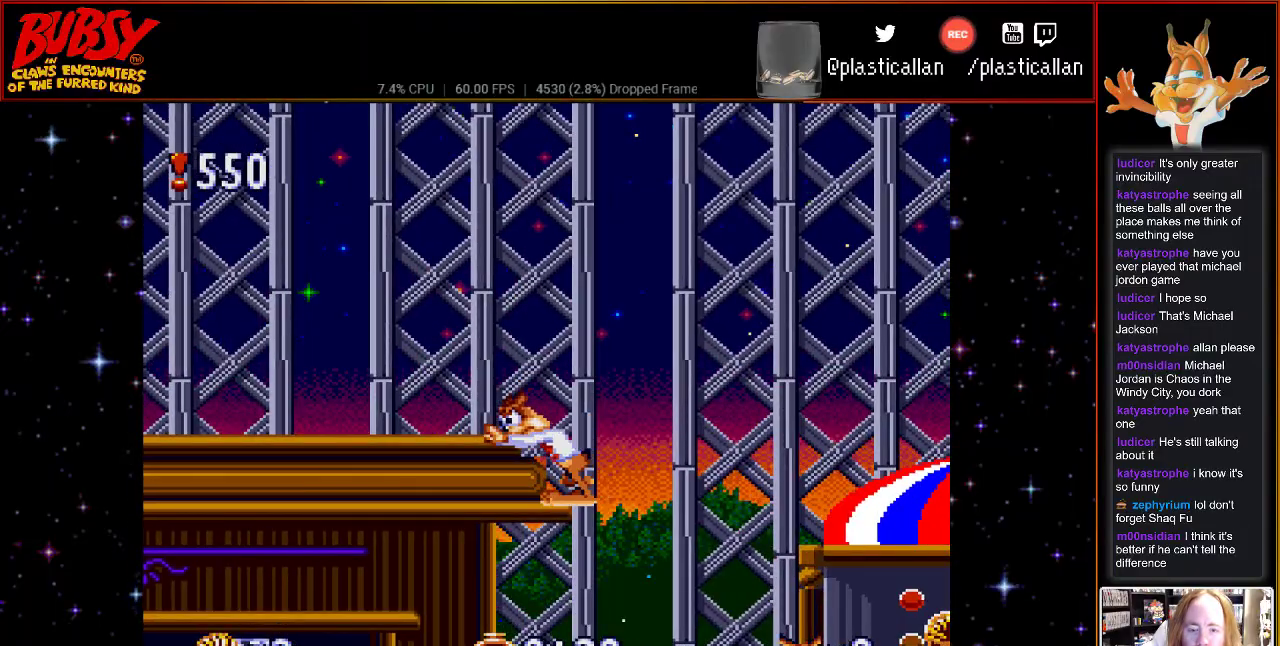
{"buttons": ["DPAD_RIGHT"], "events": [[117, "B", "down"], [183, "B", "up"], [217, "DPAD_LEFT", "up"], [500, "DPAD_RIGHT", "down"]]}
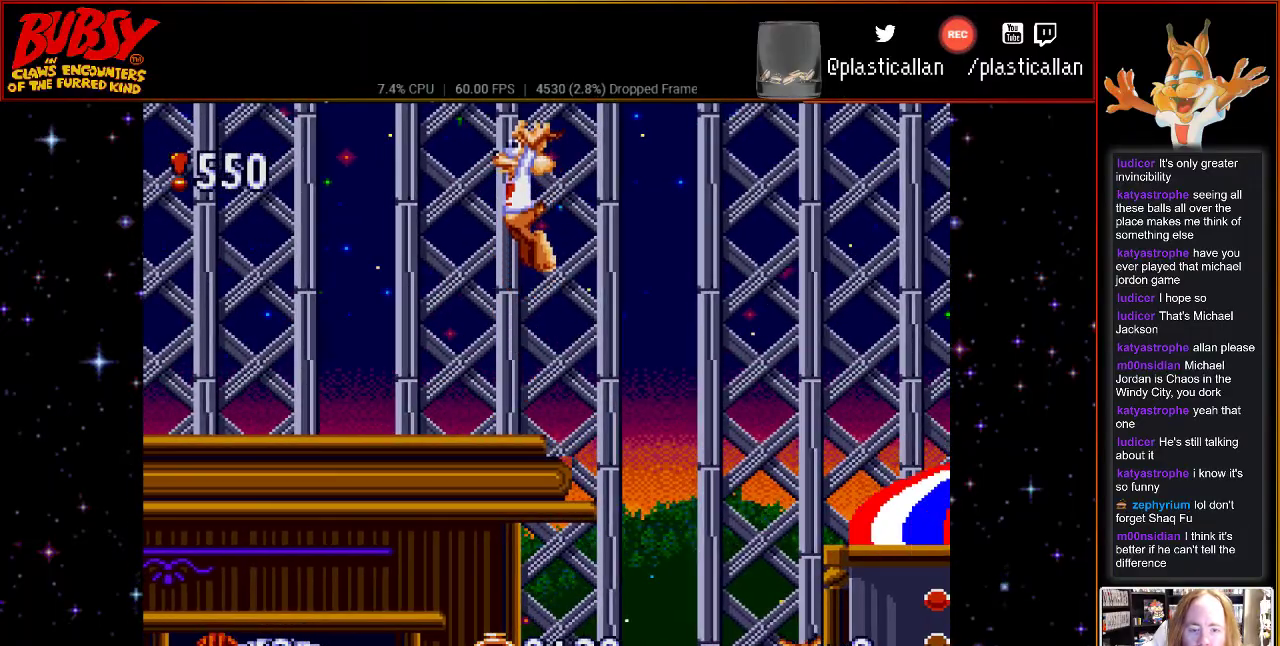
{"buttons": [], "events": [[400, "DPAD_RIGHT", "up"]]}
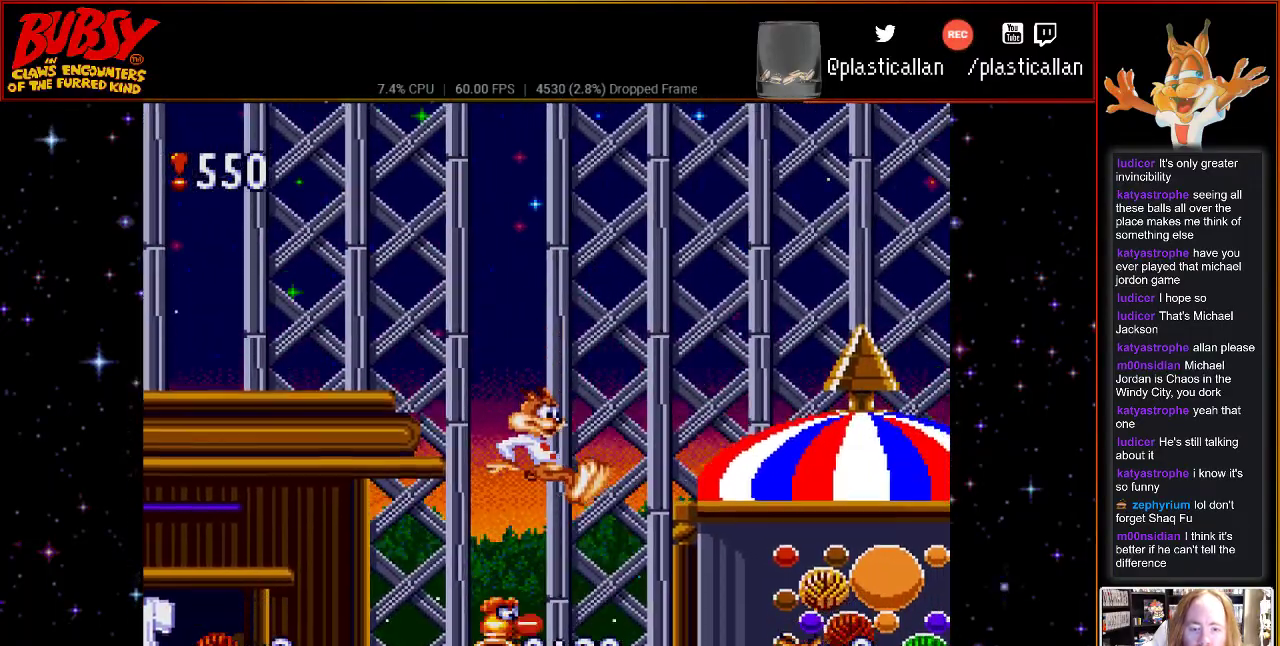
{"buttons": [], "events": [[217, "DPAD_LEFT", "down"], [283, "DPAD_LEFT", "up"]]}
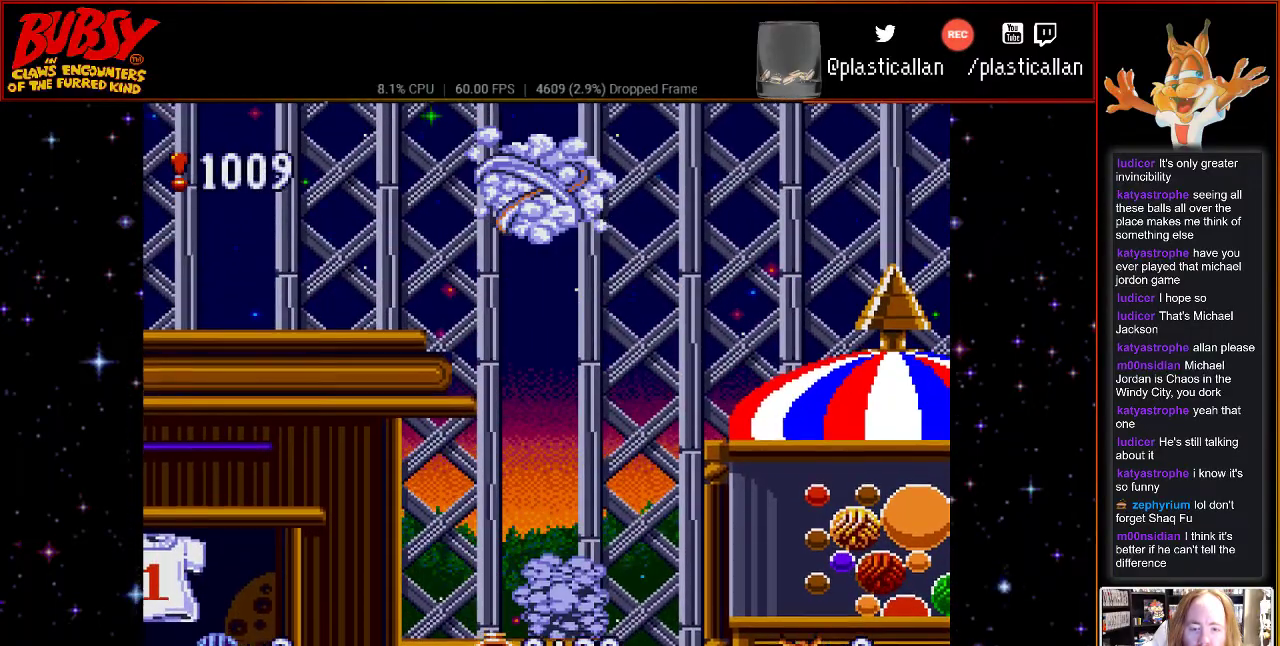
{"buttons": ["DPAD_LEFT"], "events": [[333, "DPAD_LEFT", "down"]]}
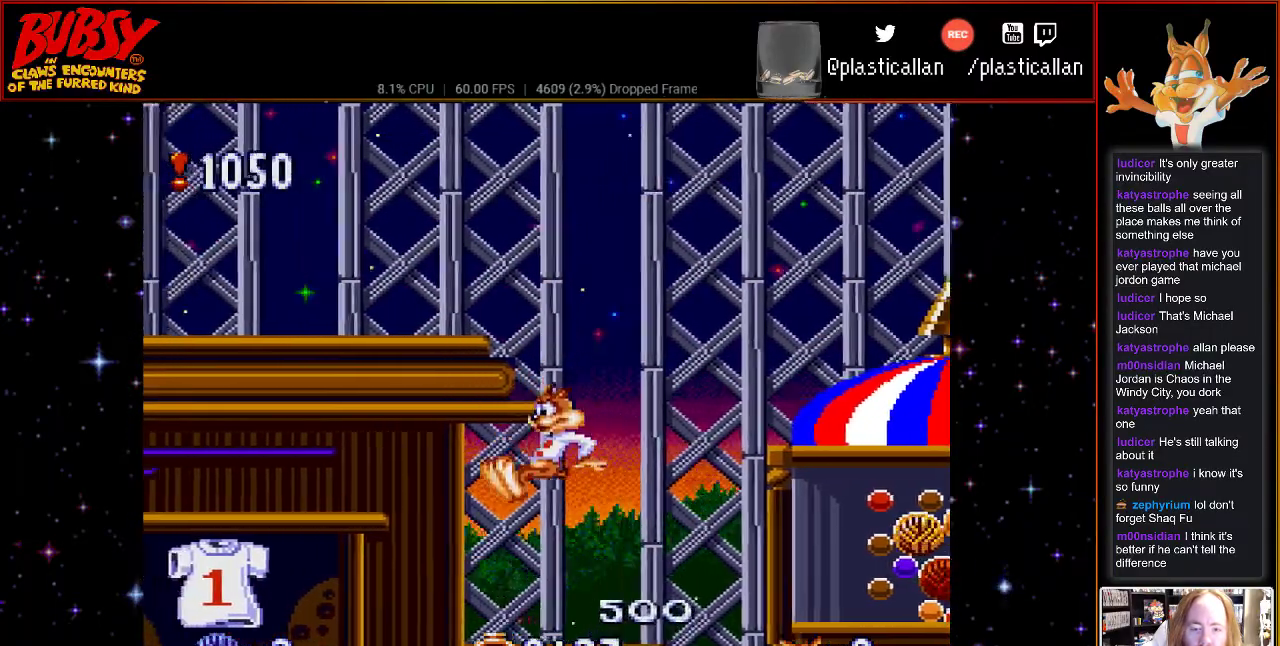
{"buttons": ["B", "DPAD_RIGHT"], "events": [[183, "DPAD_LEFT", "up"], [333, "DPAD_RIGHT", "down"], [433, "B", "down"]]}
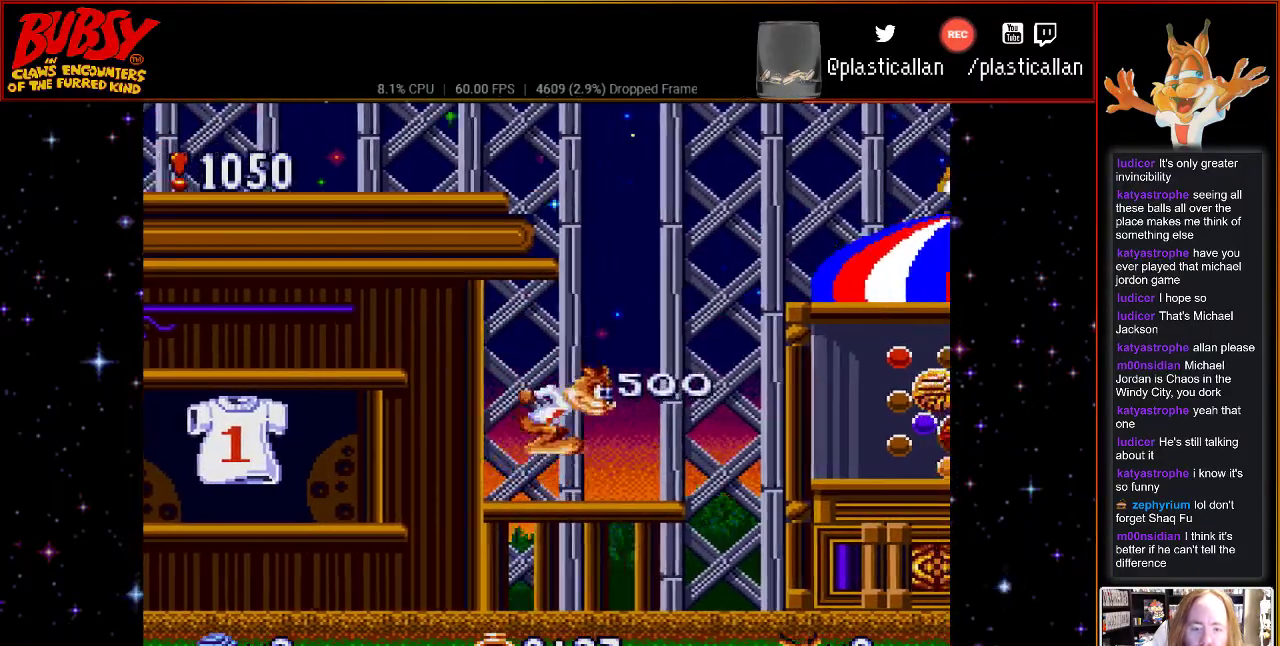
{"buttons": ["B", "Y", "DPAD_LEFT"], "events": [[150, "DPAD_RIGHT", "up"], [217, "DPAD_LEFT", "down"], [367, "Y", "down"]]}
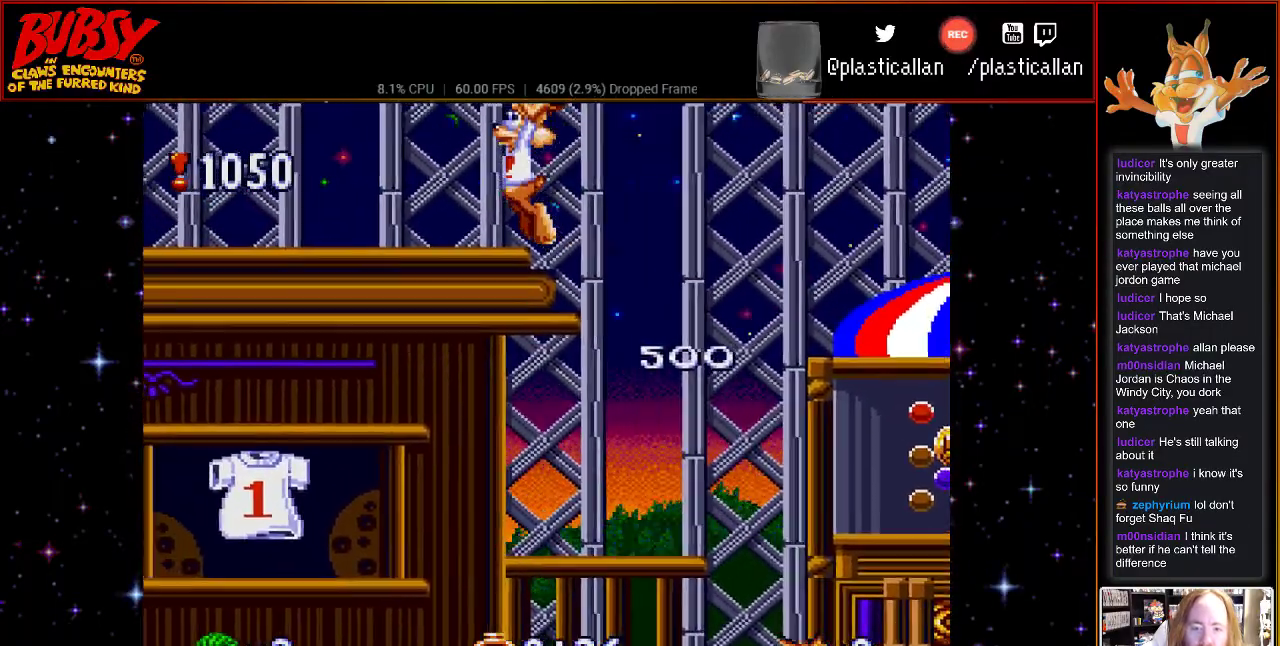
{"buttons": ["DPAD_LEFT"], "events": [[83, "Y", "up"], [117, "B", "up"]]}
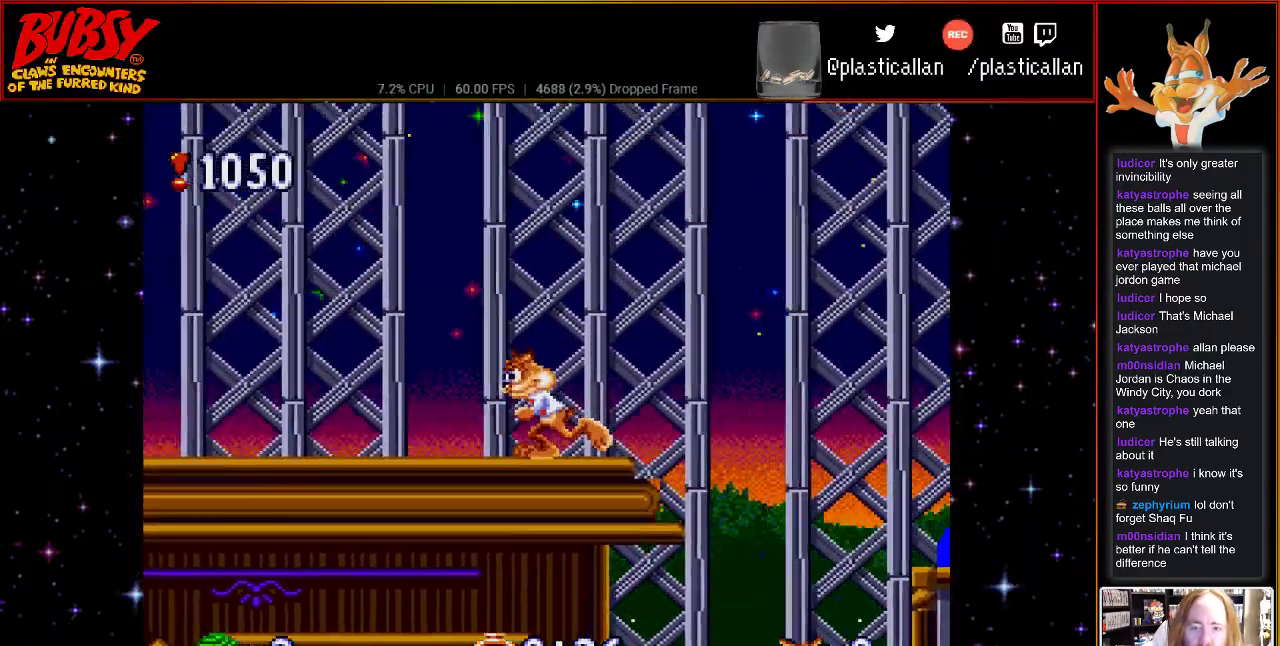
{"buttons": ["DPAD_LEFT"], "events": []}
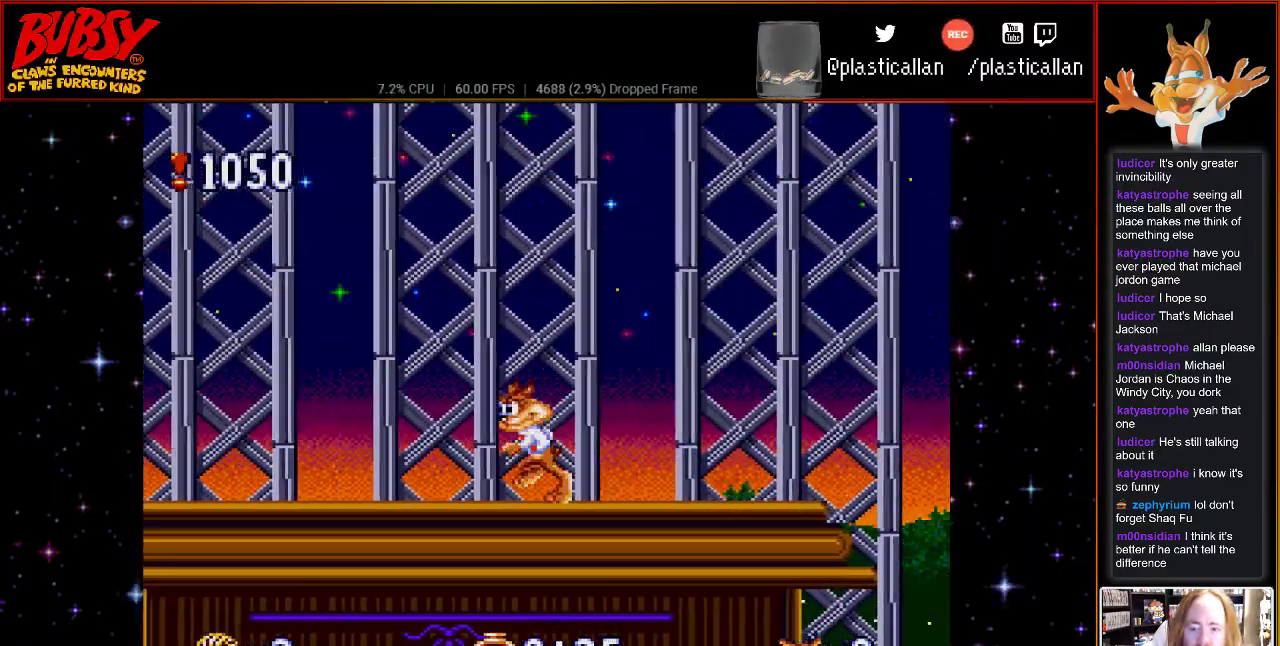
{"buttons": ["DPAD_LEFT"], "events": []}
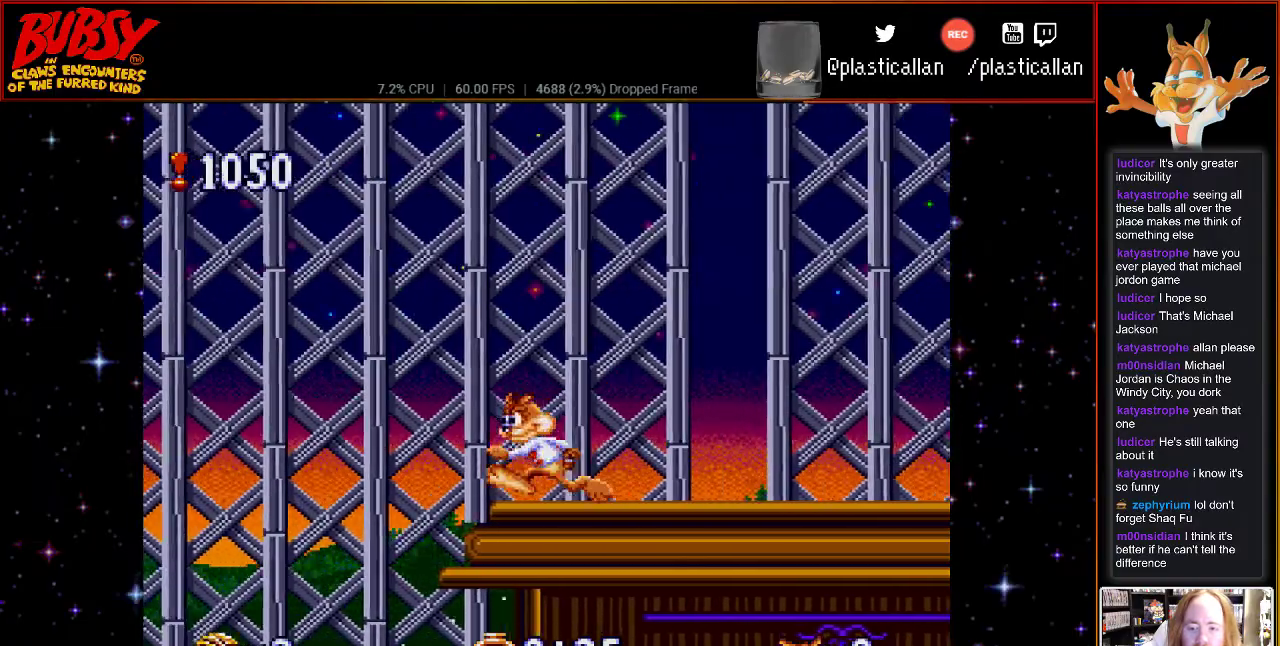
{"buttons": ["Y", "DPAD_RIGHT"], "events": [[183, "DPAD_LEFT", "up"], [183, "DPAD_RIGHT", "down"], [367, "Y", "down"]]}
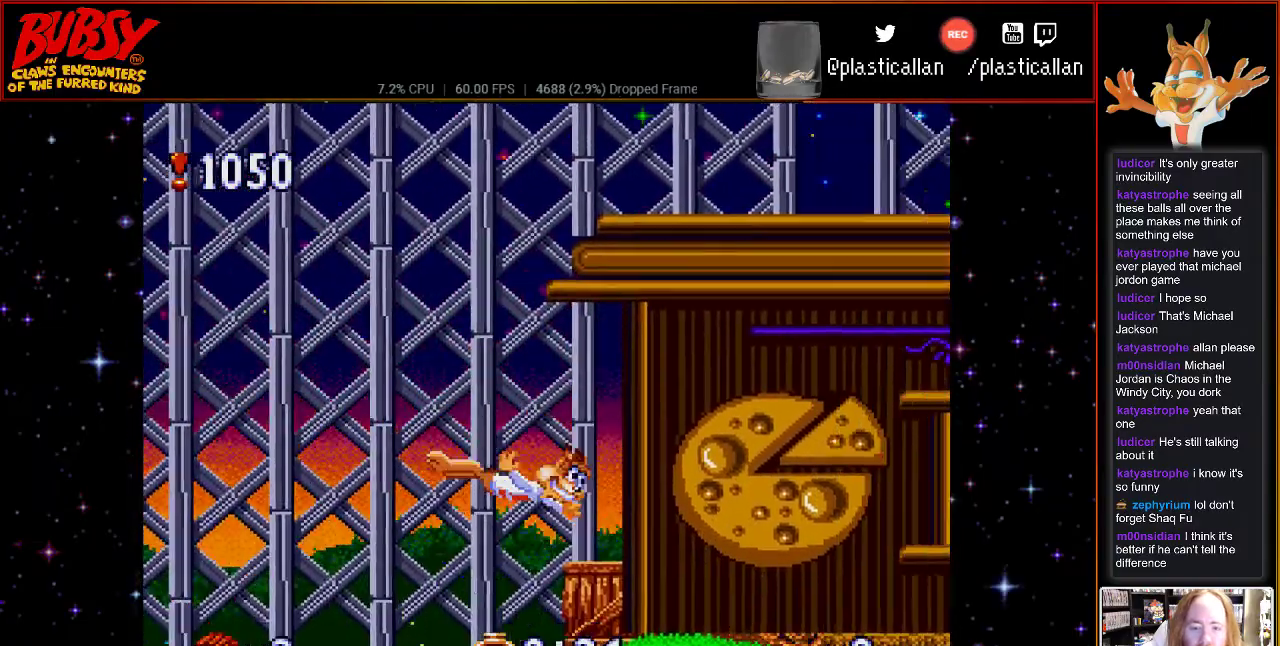
{"buttons": ["DPAD_RIGHT"], "events": [[367, "Y", "up"]]}
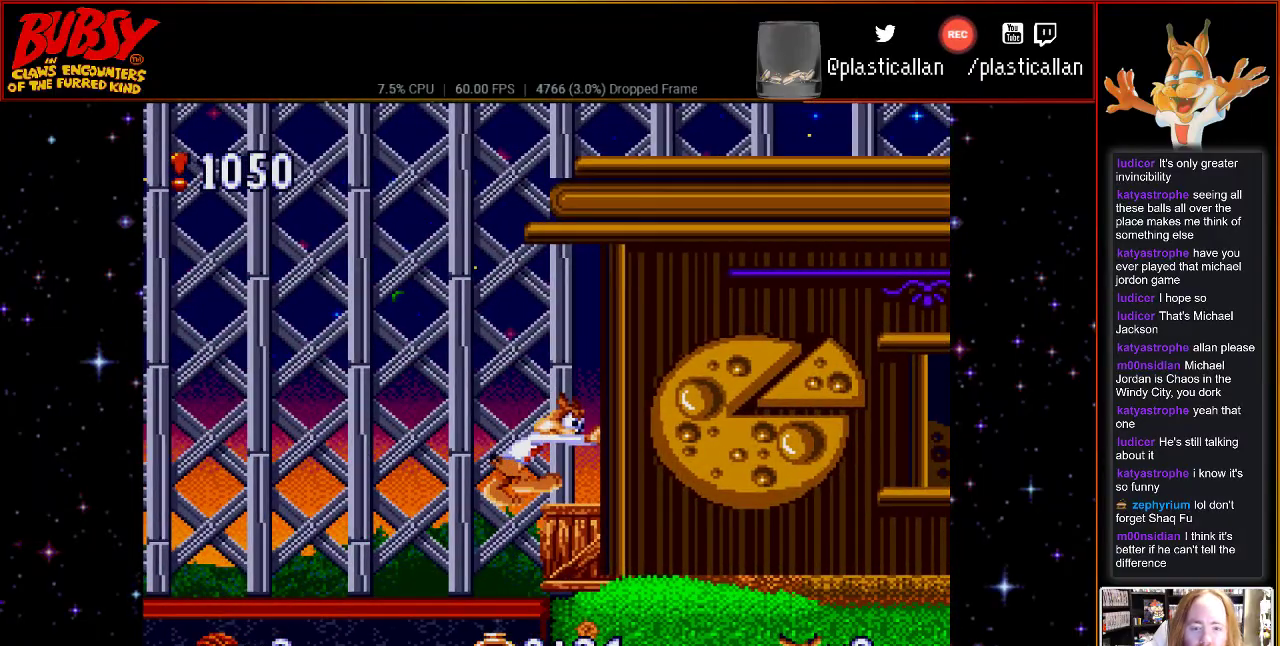
{"buttons": ["Y", "DPAD_RIGHT"], "events": [[250, "B", "down"], [300, "B", "up"], [433, "Y", "down"]]}
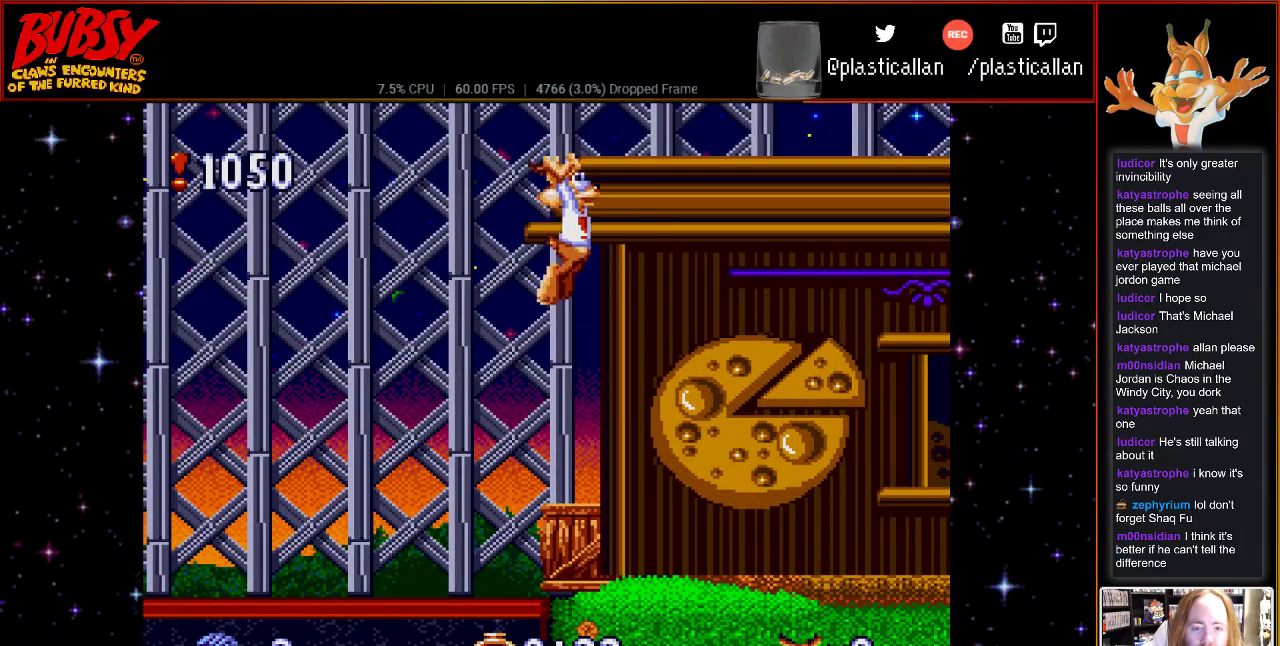
{"buttons": ["Y", "DPAD_RIGHT"], "events": []}
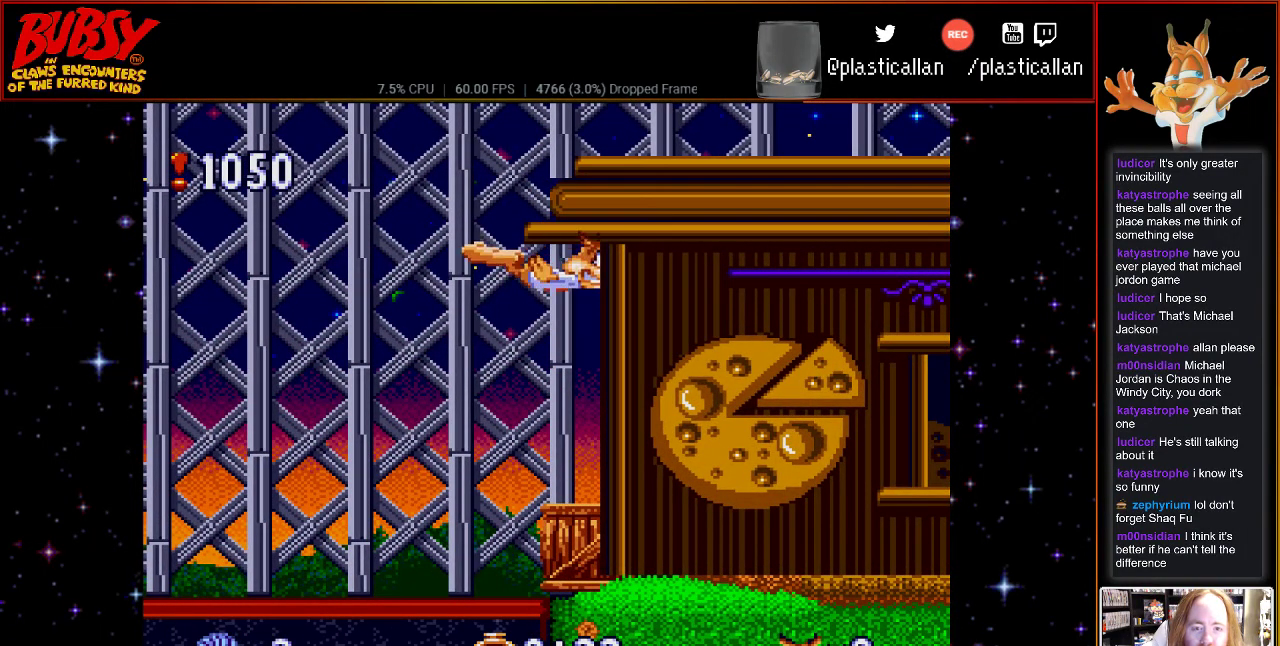
{"buttons": ["DPAD_RIGHT"], "events": [[83, "Y", "up"]]}
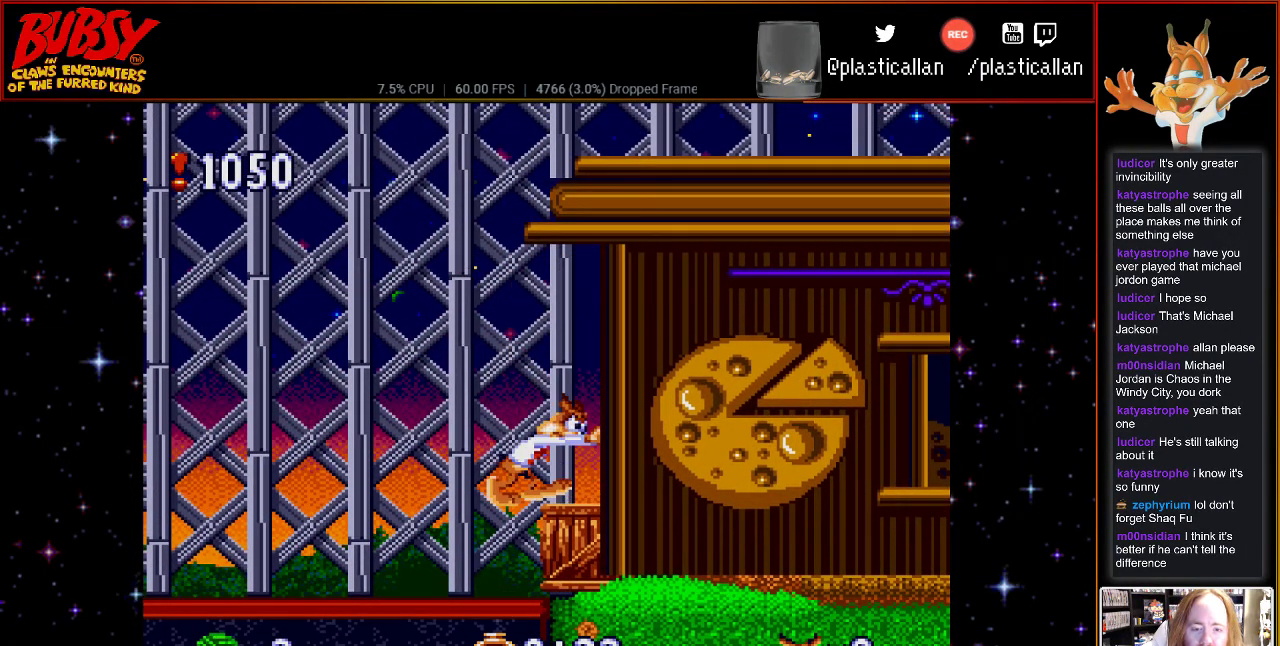
{"buttons": ["B", "DPAD_LEFT"], "events": [[250, "DPAD_RIGHT", "up"], [367, "B", "down"], [400, "DPAD_LEFT", "down"]]}
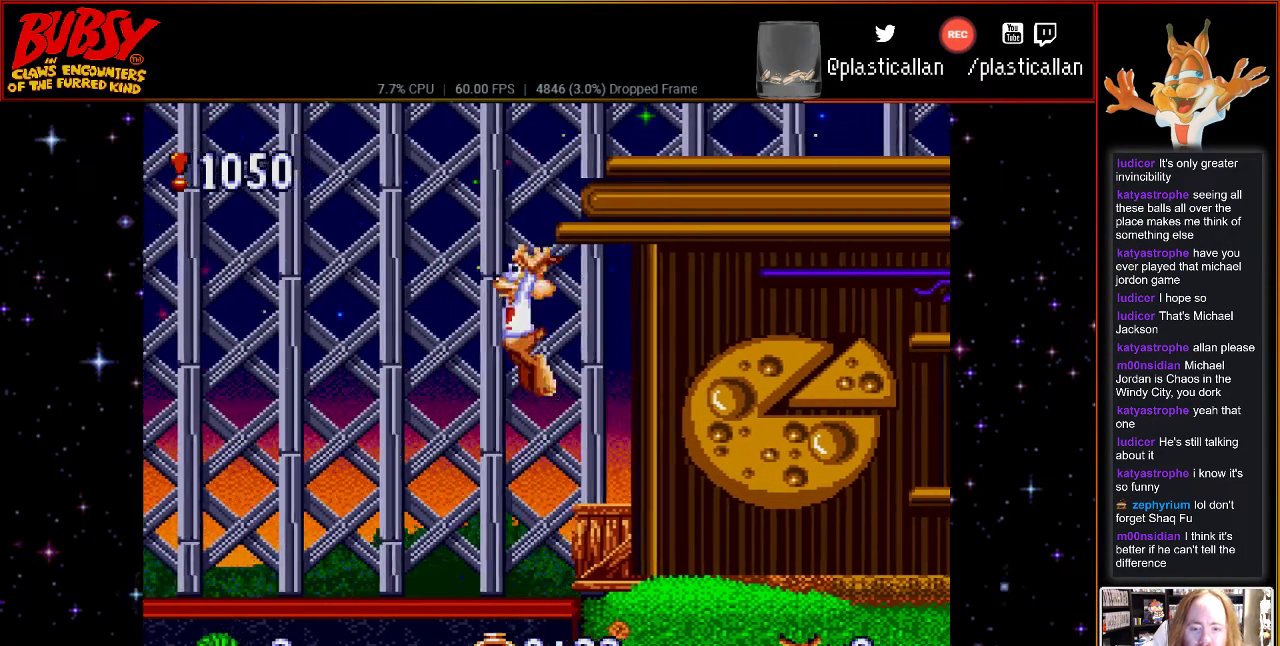
{"buttons": ["B", "DPAD_RIGHT"], "events": [[67, "DPAD_LEFT", "up"], [83, "DPAD_RIGHT", "down"], [83, "DPAD_UP", "down"], [117, "DPAD_UP", "up"]]}
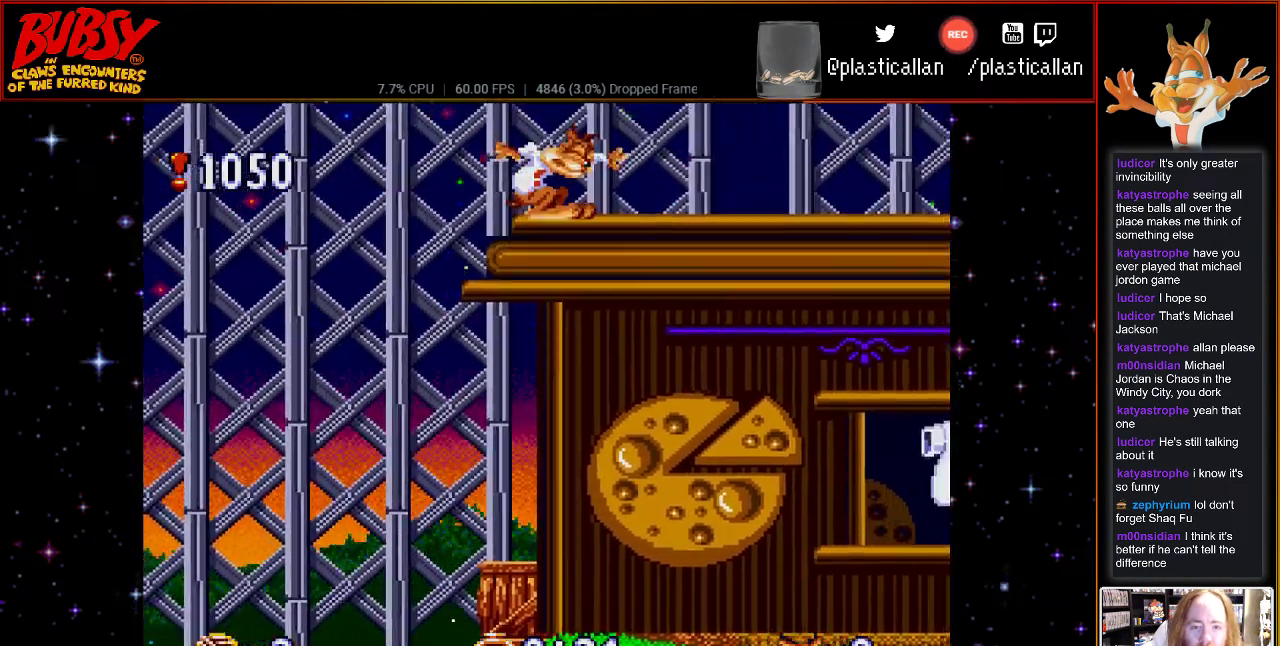
{"buttons": ["DPAD_RIGHT"], "events": [[117, "B", "up"]]}
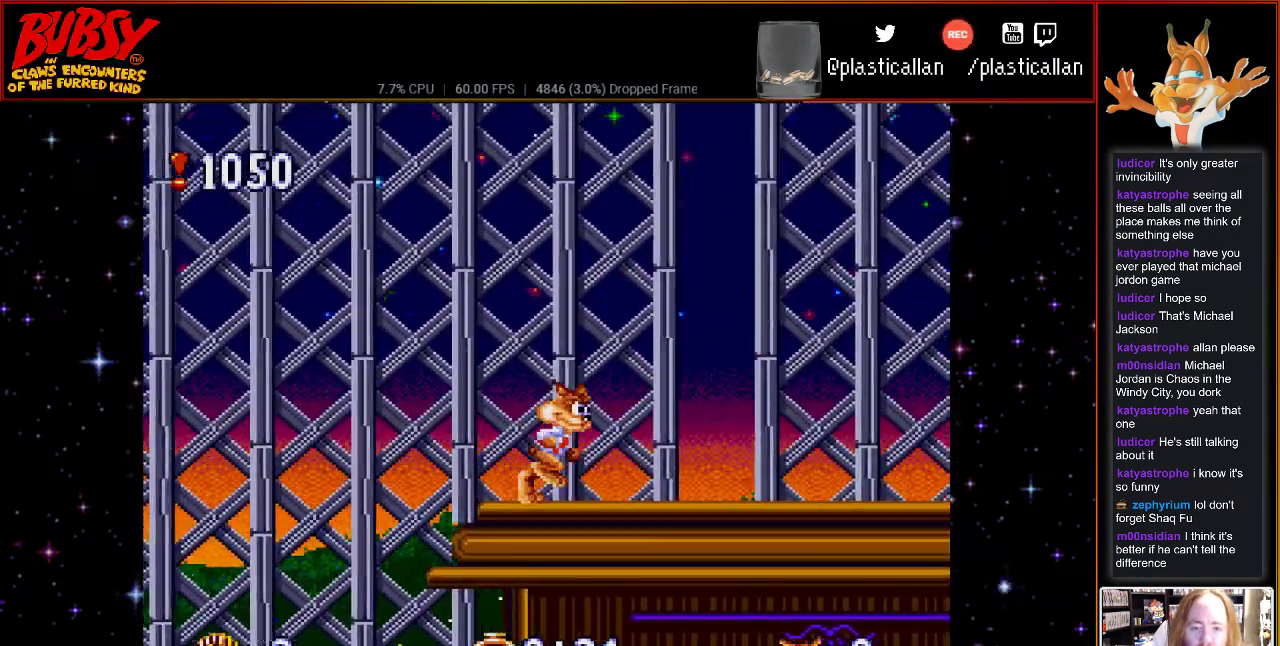
{"buttons": [], "events": [[467, "DPAD_RIGHT", "up"]]}
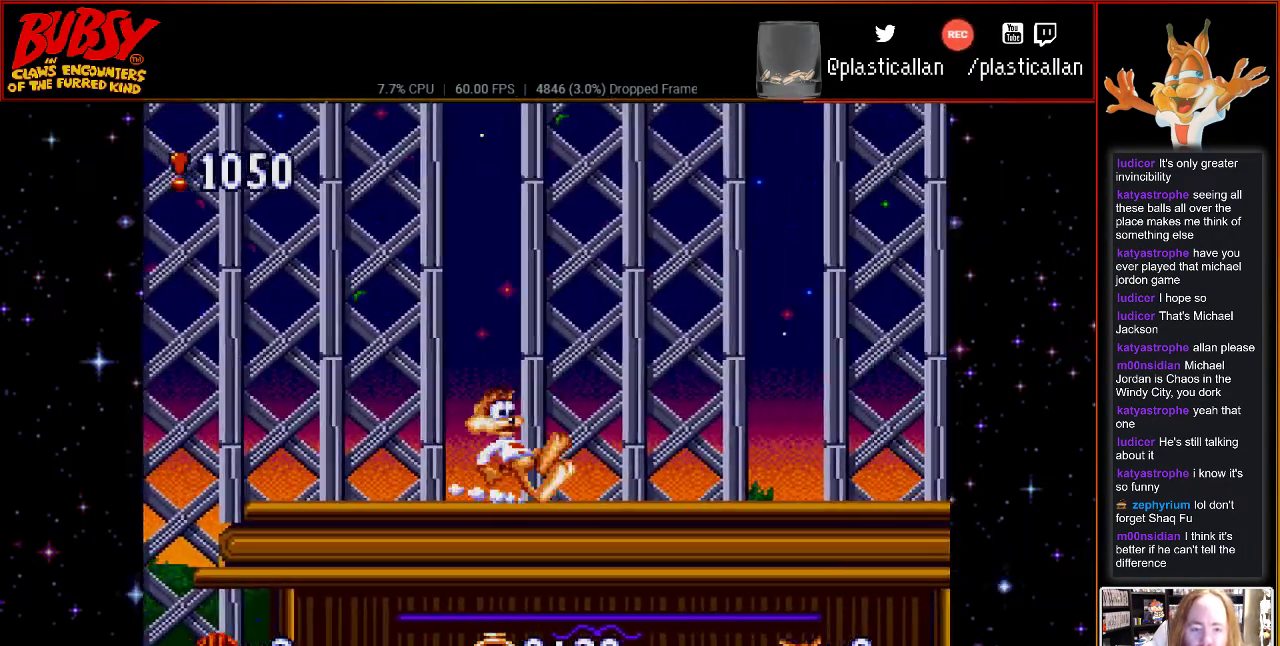
{"buttons": ["DPAD_RIGHT"], "events": [[117, "DPAD_RIGHT", "down"]]}
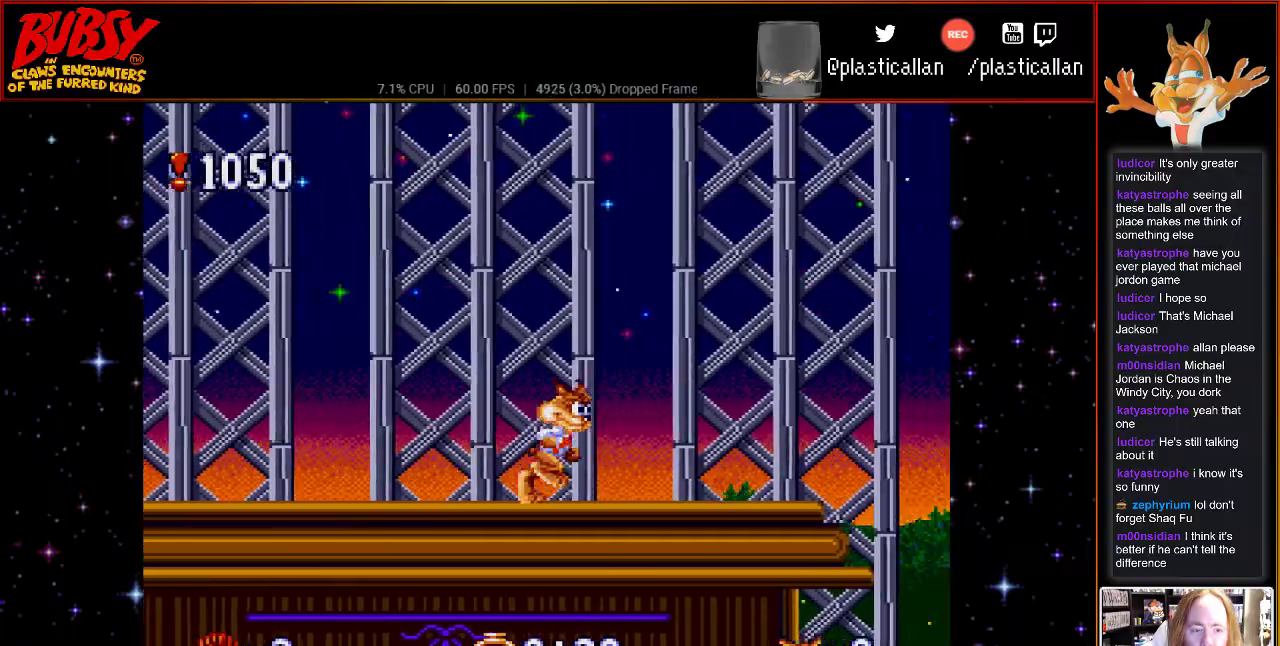
{"buttons": [], "events": [[250, "B", "down"], [317, "B", "up"], [433, "DPAD_RIGHT", "up"]]}